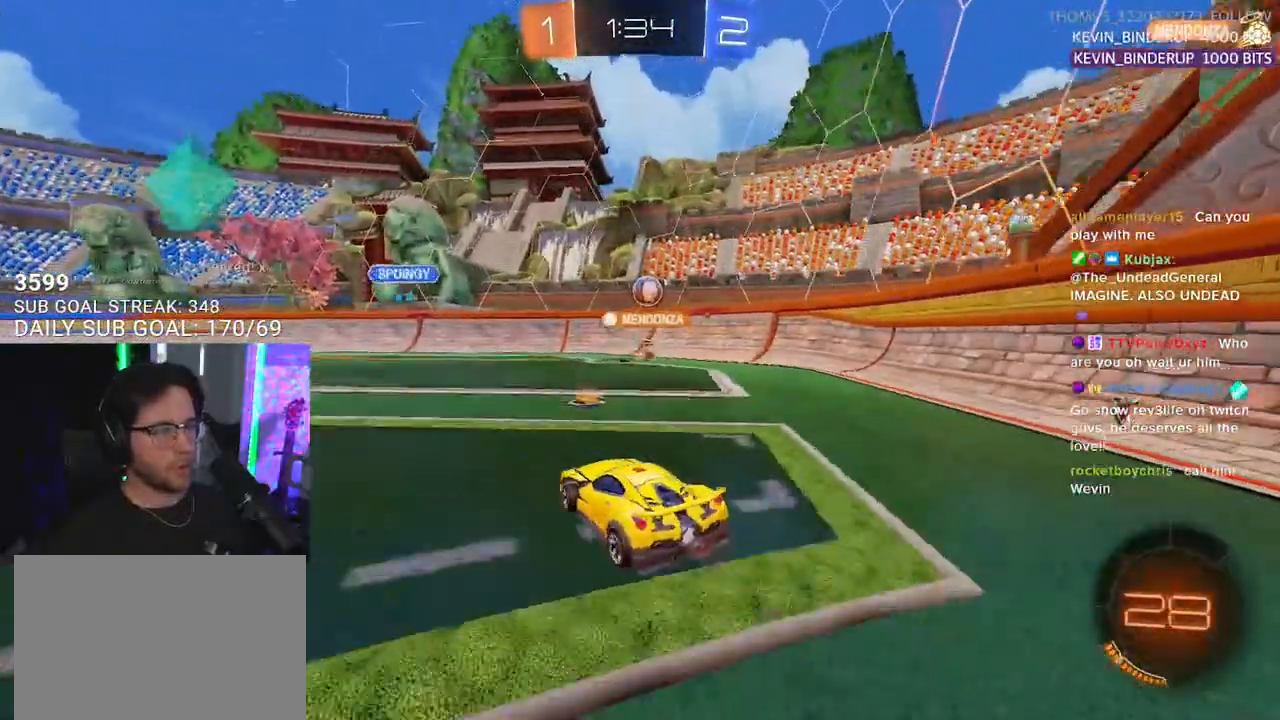
Gameplay with a controller (PlayStation layout); each line is a JSON object with the inputs held at the frame after it. "events" lists button and stick changes between this image and that frame as [ms after this image, input, new state], when the widget could be followed in between. Not read: START.
{"buttons": ["R2"], "left_stick": "right", "right_stick": "center", "events": [[83, "SQUARE", "down"], [217, "SQUARE", "up"]]}
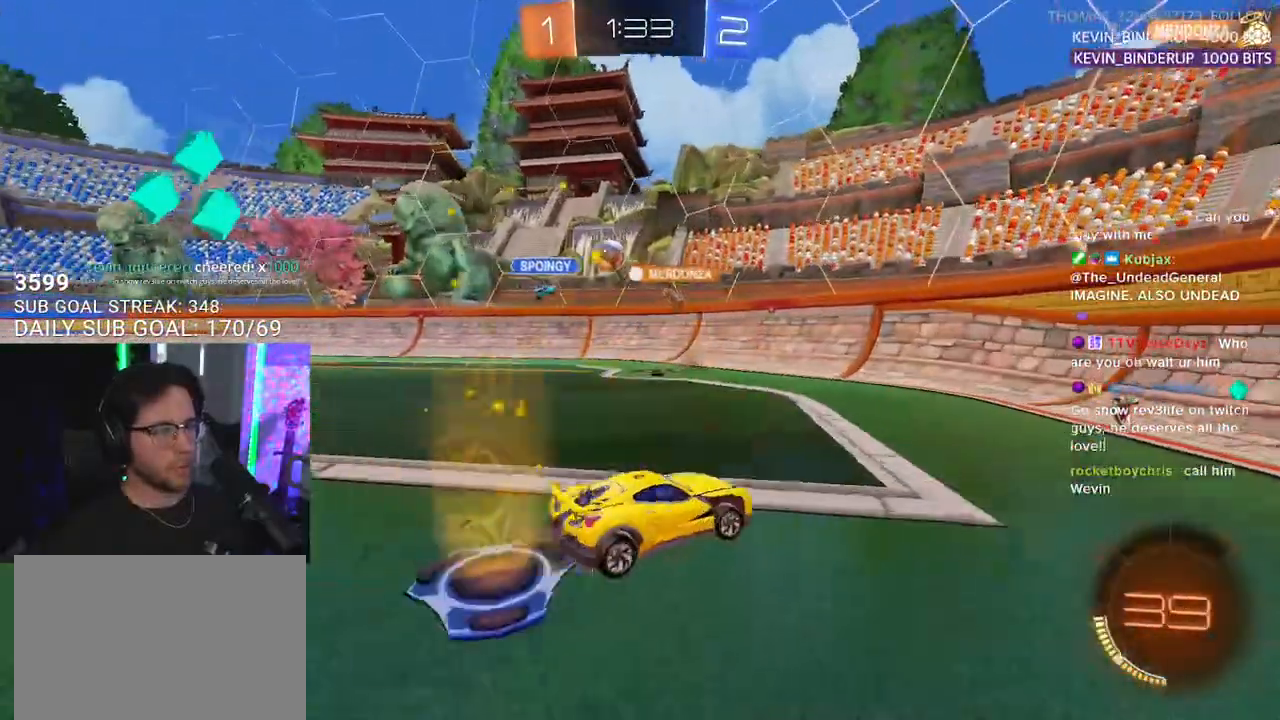
{"buttons": ["R2"], "left_stick": "right", "right_stick": "center", "events": []}
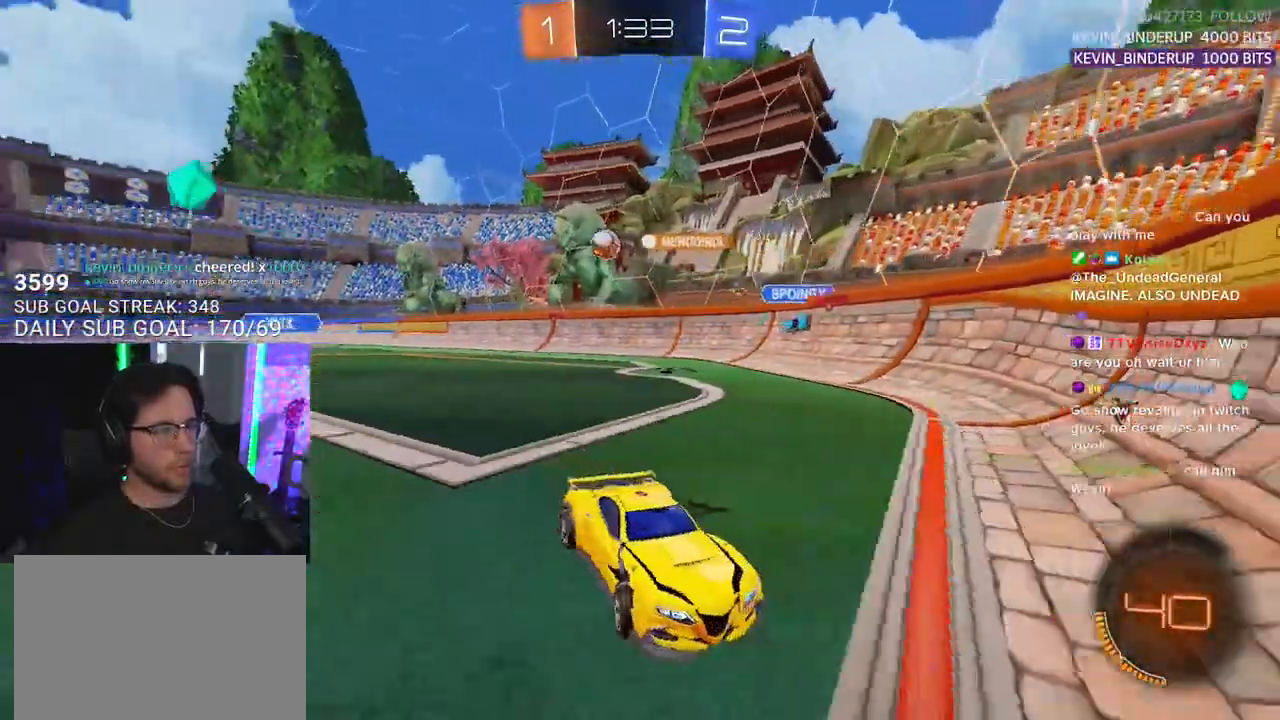
{"buttons": ["R2"], "left_stick": "right", "right_stick": "center", "events": [[67, "SQUARE", "down"], [133, "SQUARE", "up"]]}
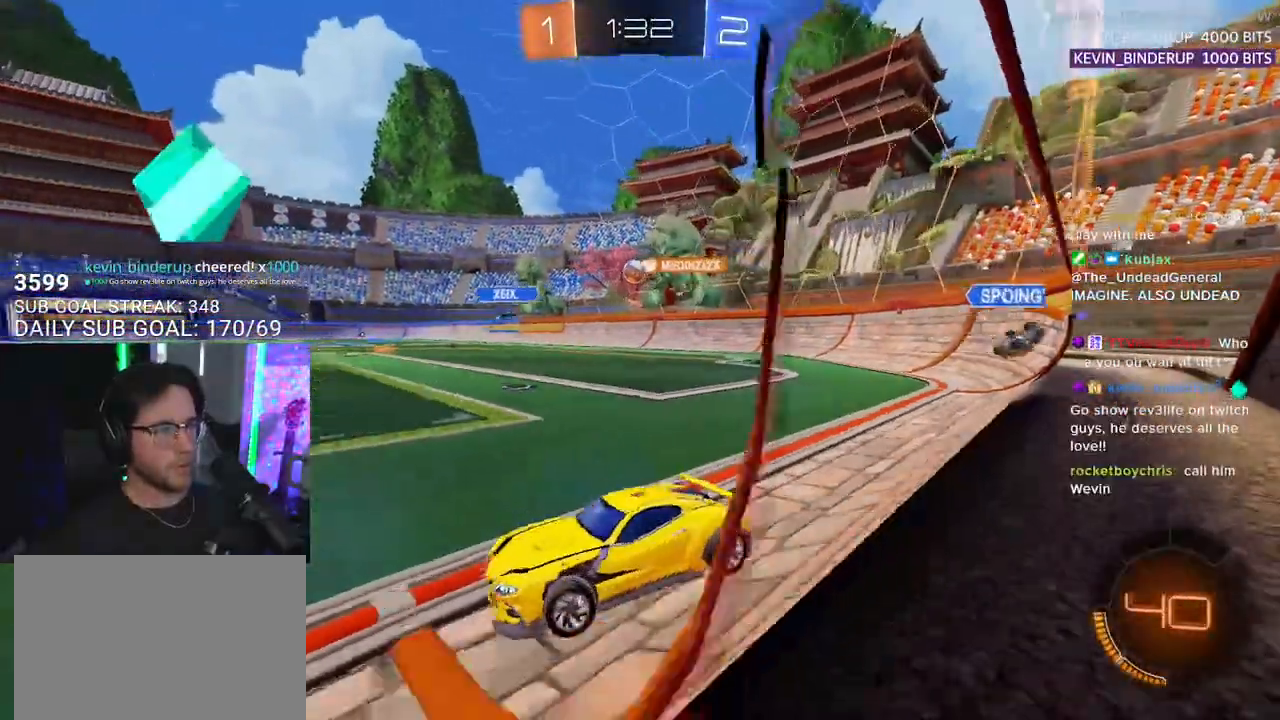
{"buttons": ["R2"], "left_stick": "center", "right_stick": "center", "events": [[150, "left_stick", "left"], [500, "left_stick", "center"]]}
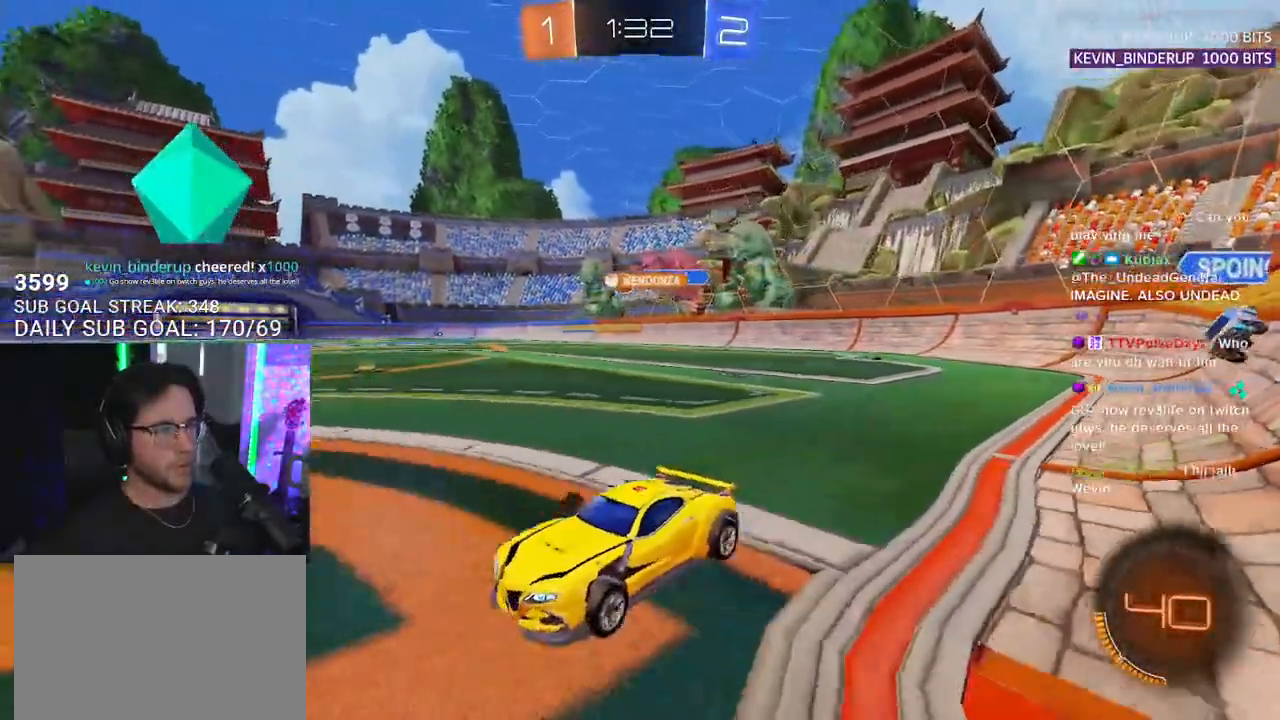
{"buttons": ["R1", "R2"], "left_stick": "right", "right_stick": "center", "events": [[17, "left_stick", "up-right"], [100, "R1", "down"], [233, "left_stick", "right"]]}
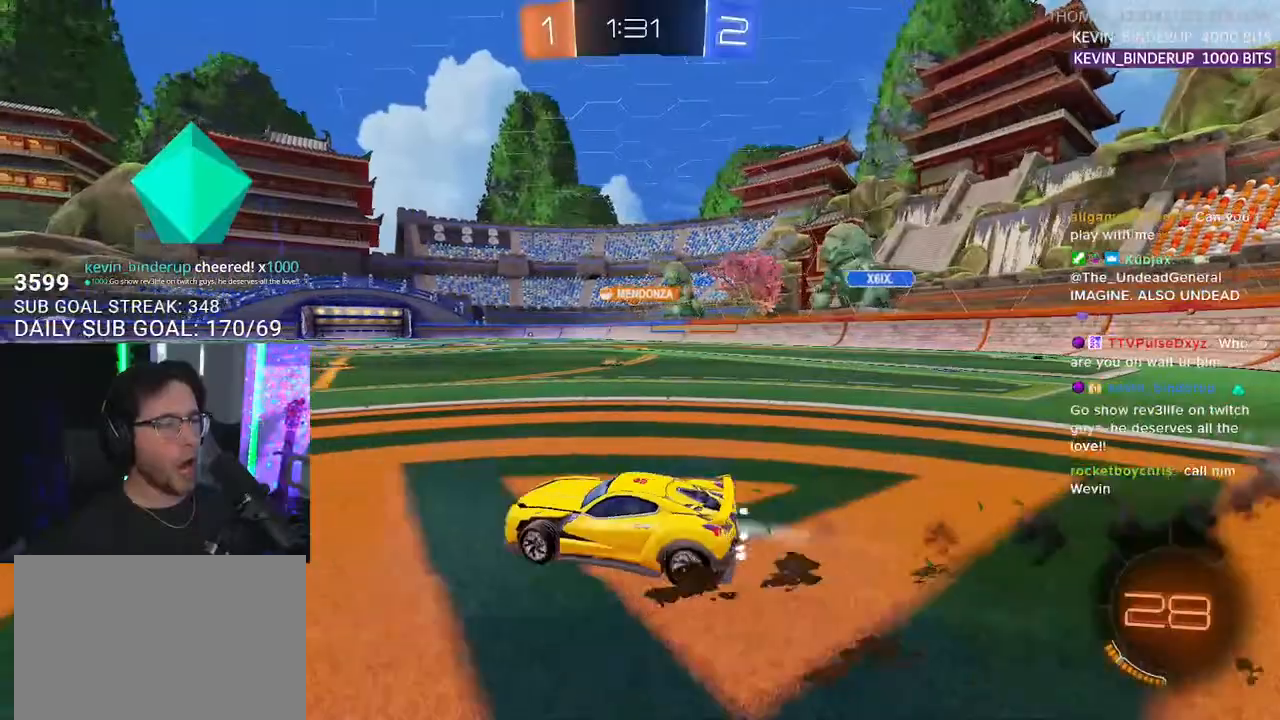
{"buttons": ["CROSS", "R2"], "left_stick": "up-right", "right_stick": "center", "events": [[467, "left_stick", "up-right"], [483, "CROSS", "down"], [483, "R1", "up"]]}
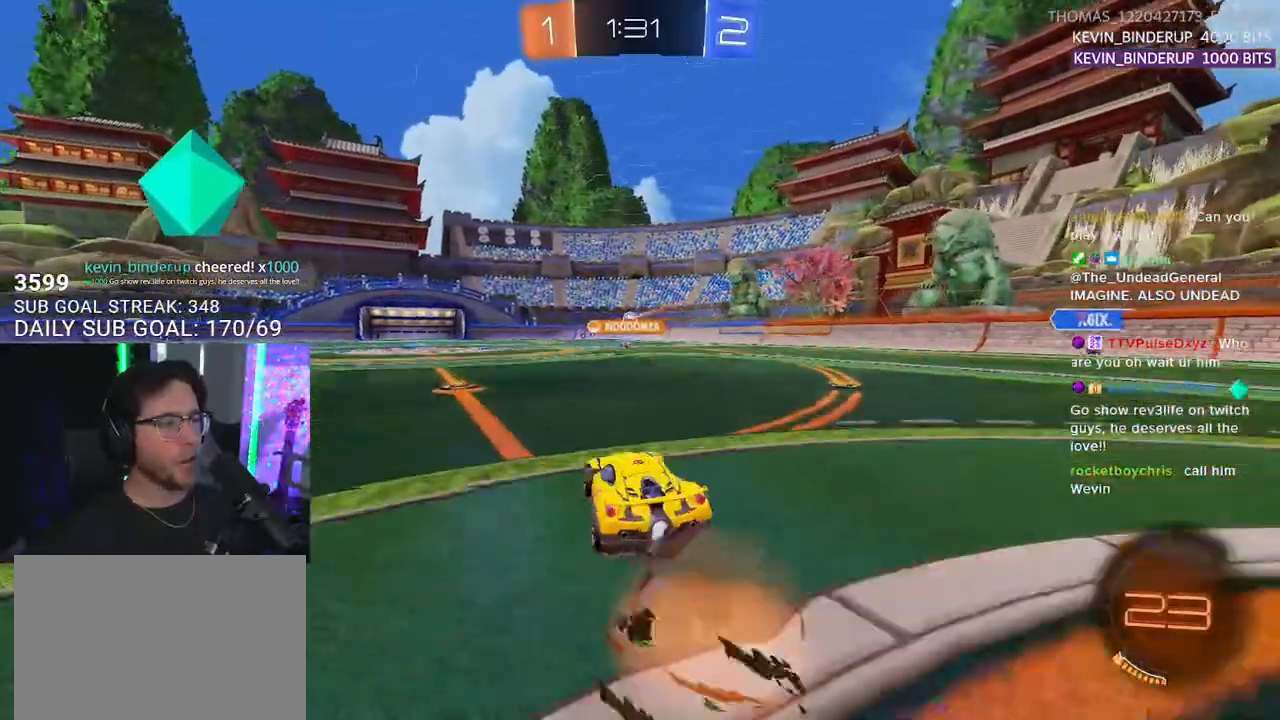
{"buttons": ["L2", "R2"], "left_stick": "down-left", "right_stick": "center", "events": [[33, "L2", "down"], [33, "left_stick", "up-left"], [83, "CROSS", "up"], [100, "CROSS", "down"], [150, "L2", "up"], [150, "SQUARE", "down"], [150, "left_stick", "down"], [200, "CROSS", "up"], [283, "L2", "down"], [283, "left_stick", "down-left"], [333, "SQUARE", "up"]]}
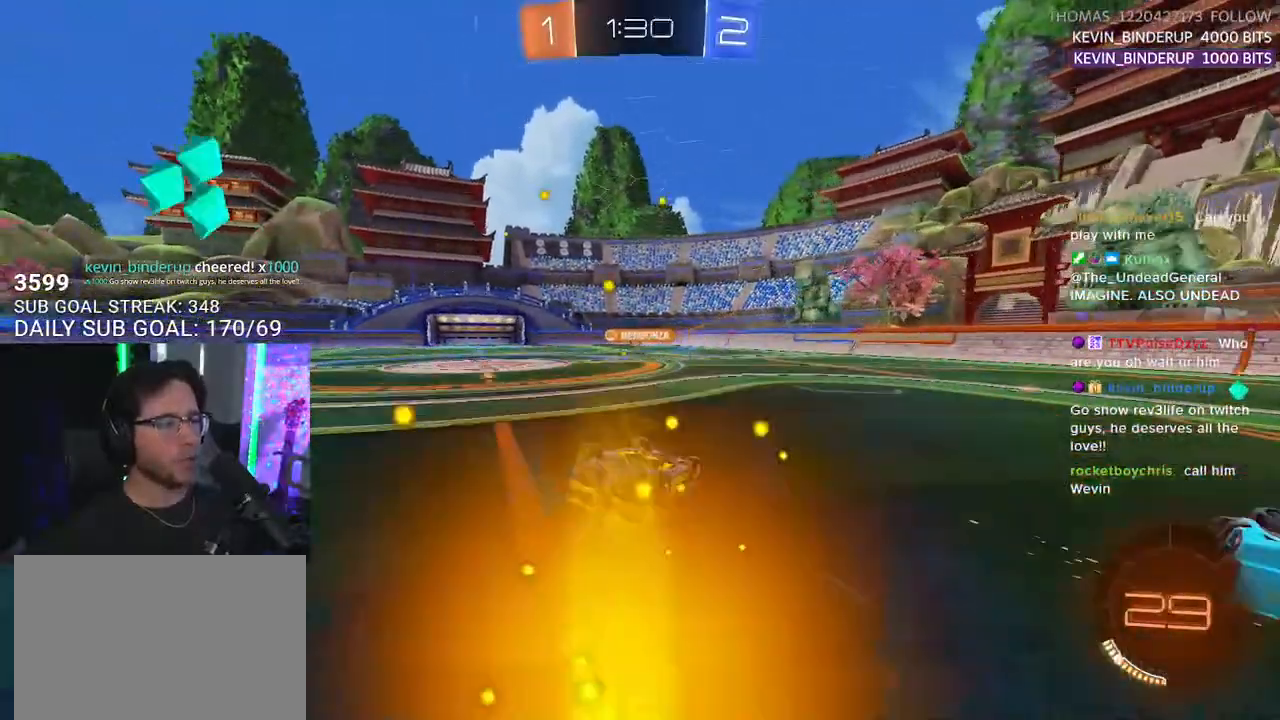
{"buttons": ["R2"], "left_stick": "center", "right_stick": "center", "events": [[450, "L2", "up"], [500, "left_stick", "center"]]}
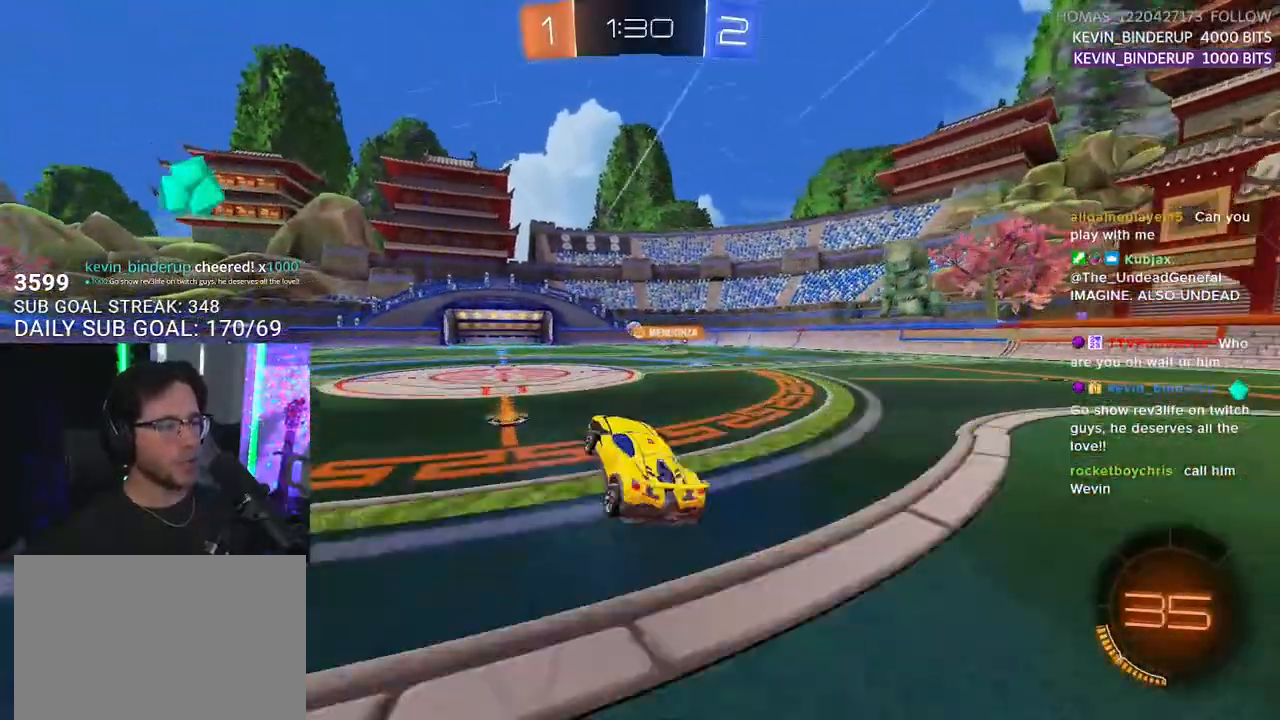
{"buttons": ["R2"], "left_stick": "center", "right_stick": "center", "events": [[417, "left_stick", "down-left"], [483, "left_stick", "center"]]}
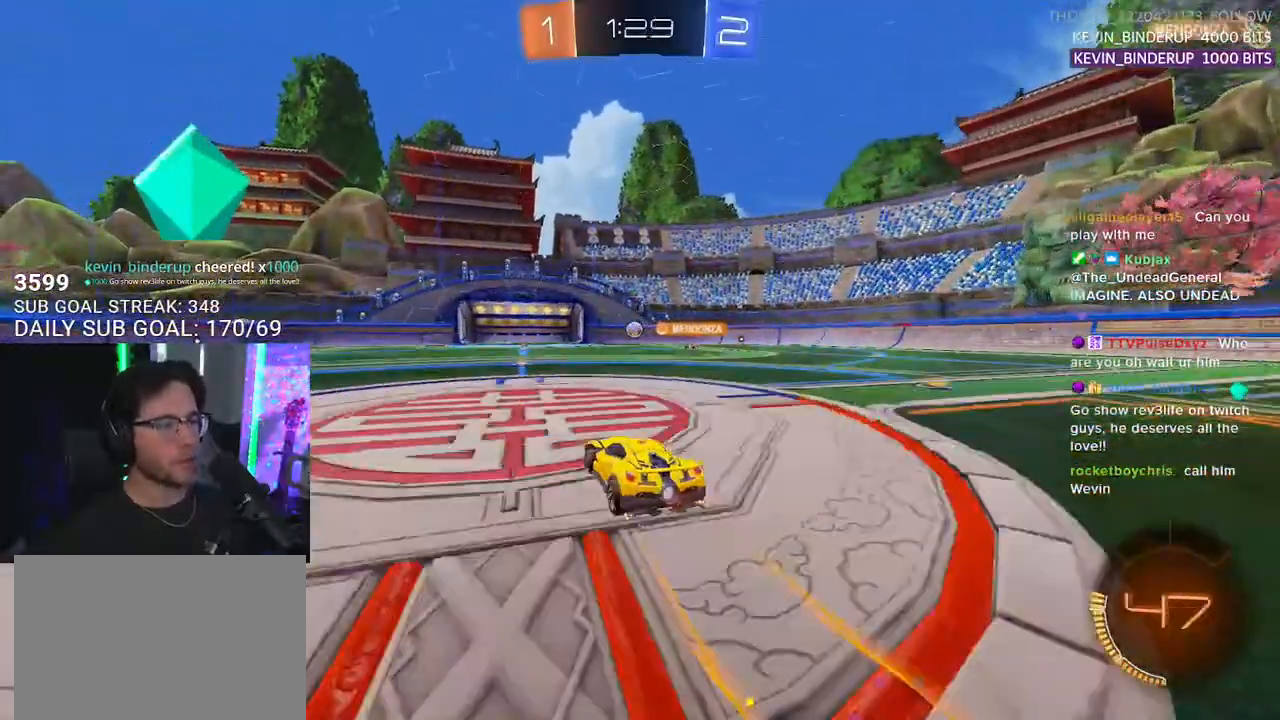
{"buttons": ["R2"], "left_stick": "left", "right_stick": "center", "events": [[233, "left_stick", "right"], [333, "left_stick", "center"], [500, "left_stick", "left"]]}
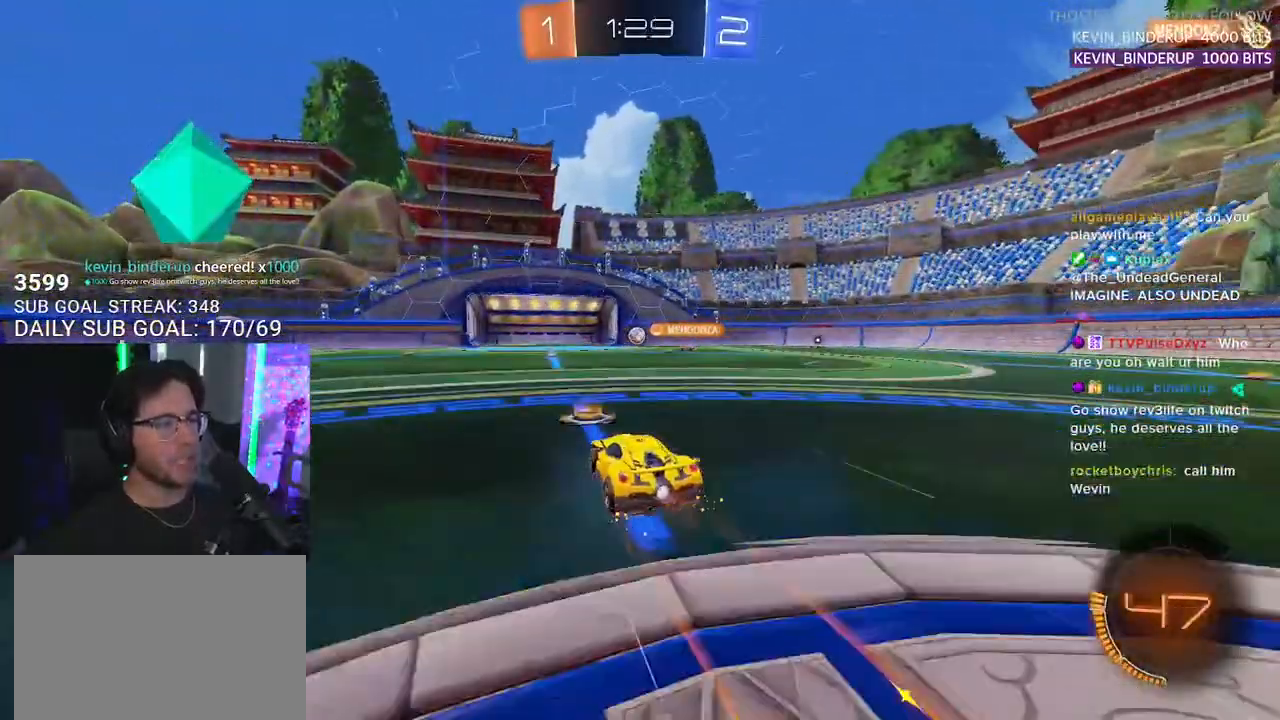
{"buttons": ["R2"], "left_stick": "center", "right_stick": "center", "events": [[133, "left_stick", "center"]]}
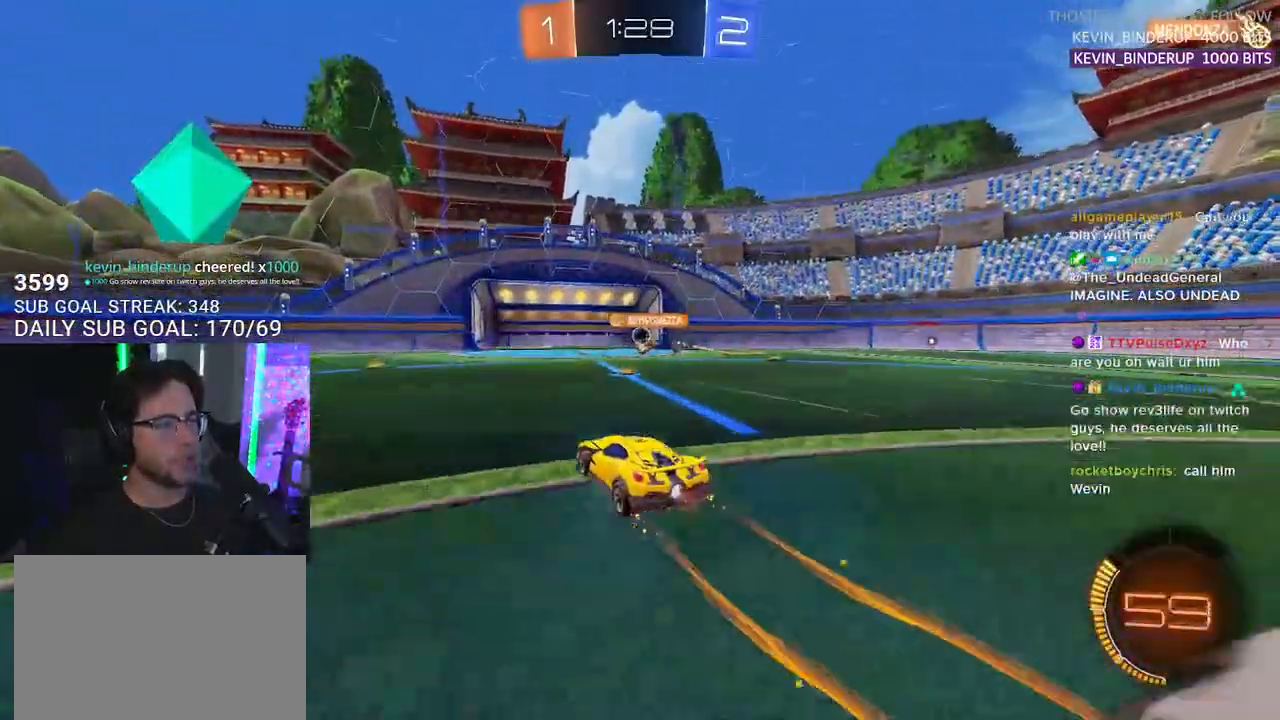
{"buttons": ["DPAD_LEFT"], "left_stick": "center", "right_stick": "center", "events": [[133, "R2", "up"], [433, "DPAD_LEFT", "down"]]}
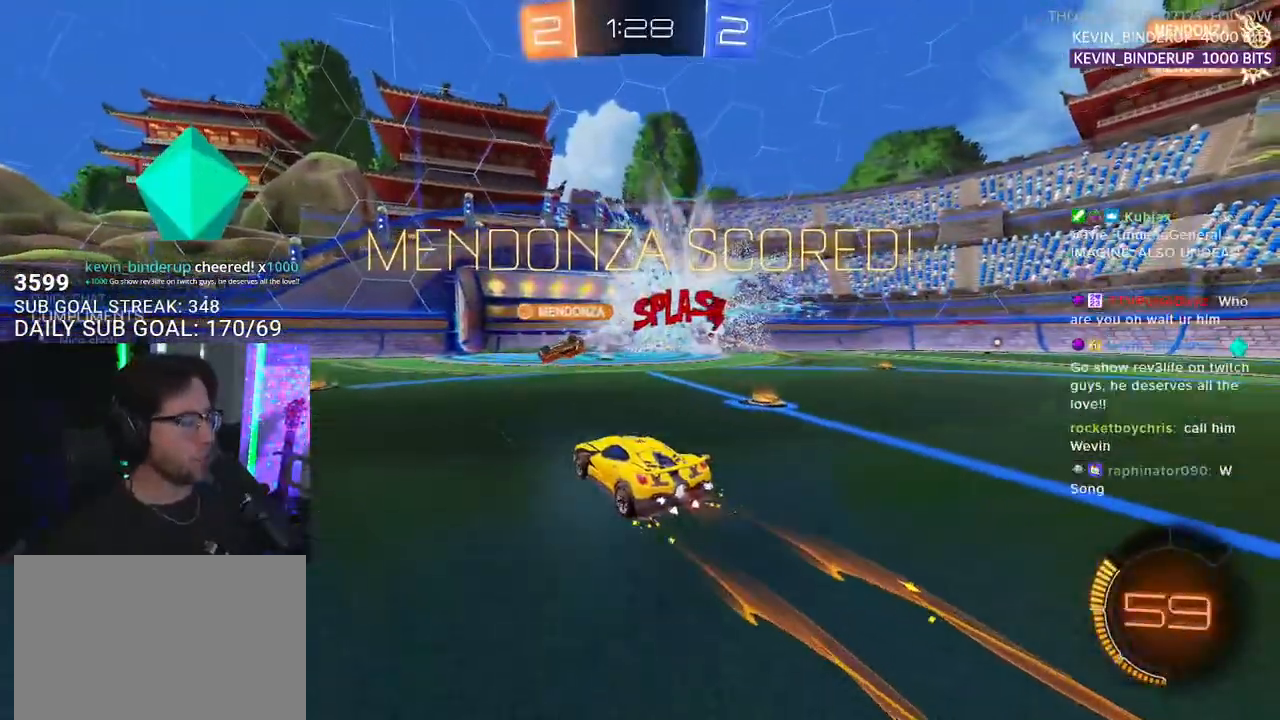
{"buttons": ["TRIANGLE"], "left_stick": "center", "right_stick": "center", "events": [[17, "DPAD_LEFT", "up"], [167, "DPAD_DOWN", "down"], [233, "DPAD_DOWN", "up"], [467, "TRIANGLE", "down"]]}
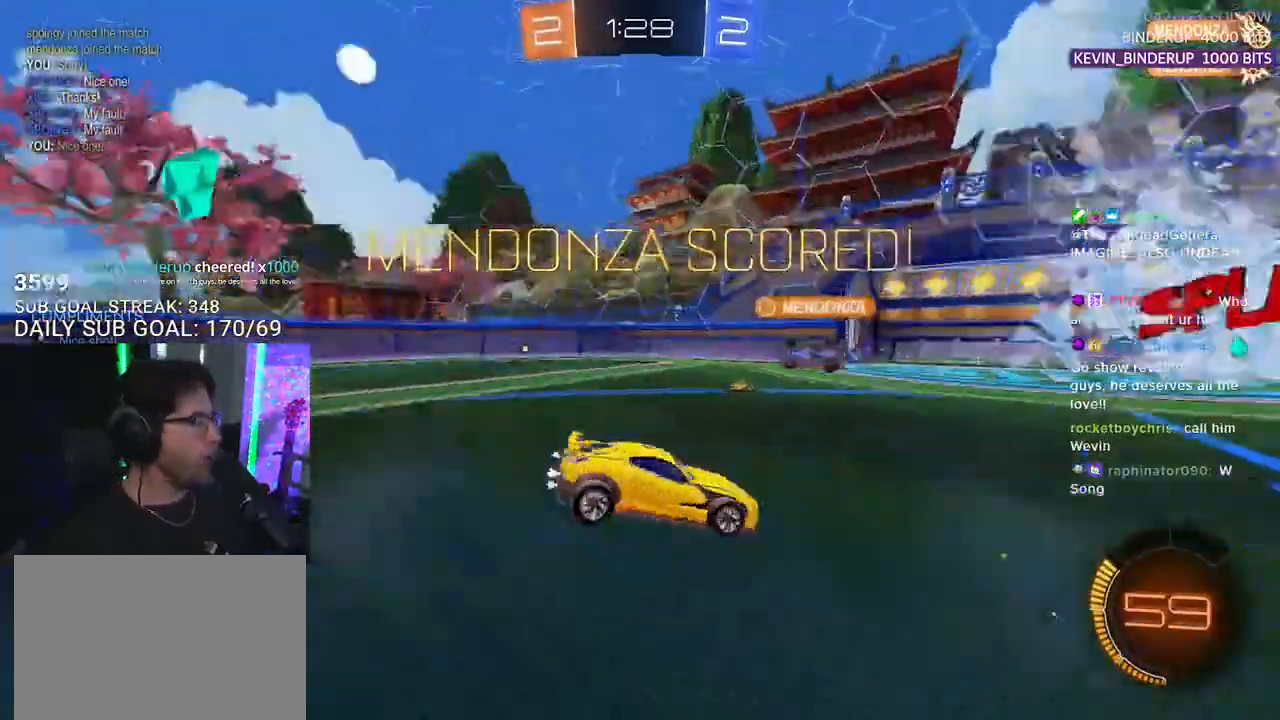
{"buttons": ["TRIANGLE", "R2"], "left_stick": "up", "right_stick": "center", "events": [[17, "L2", "down"], [33, "TRIANGLE", "up"], [50, "left_stick", "down"], [117, "CROSS", "down"], [267, "CROSS", "up"], [300, "L2", "up"], [433, "left_stick", "center"], [450, "R2", "down"], [450, "TRIANGLE", "down"], [483, "left_stick", "up"]]}
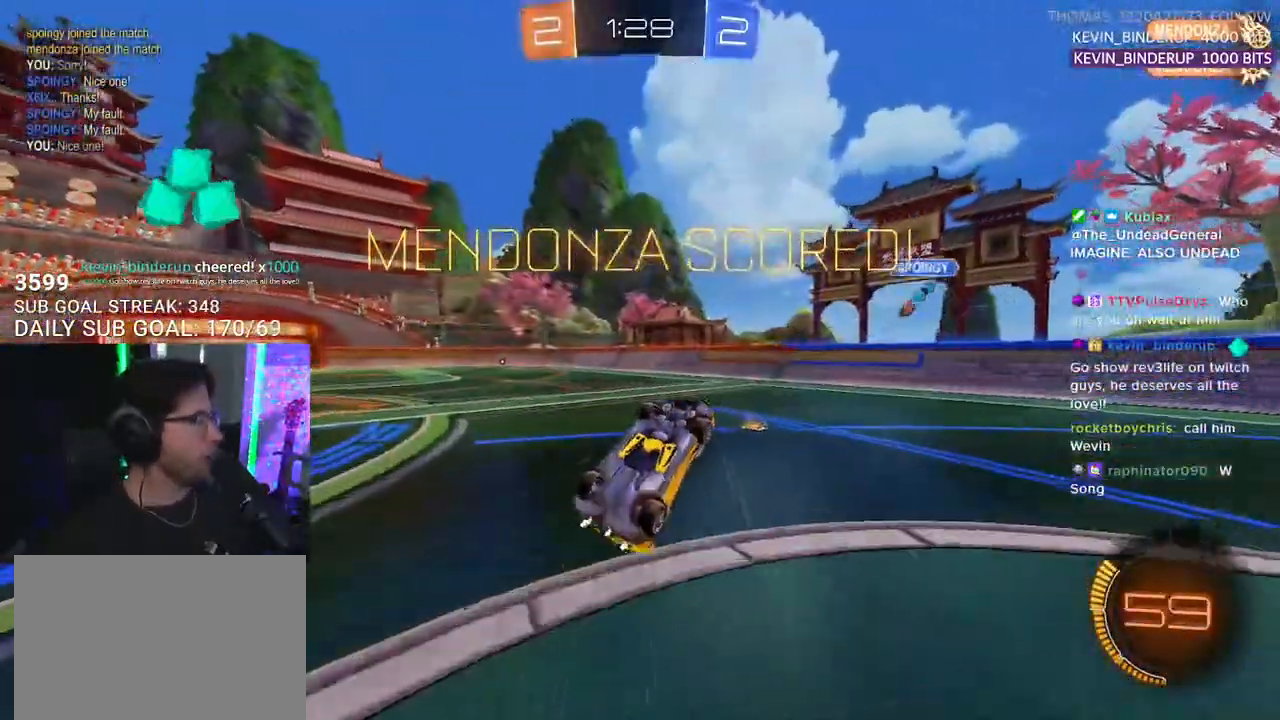
{"buttons": ["SQUARE", "R1", "R2", "L3"], "left_stick": "up", "right_stick": "center", "events": [[17, "TRIANGLE", "up"], [33, "L3", "down"], [117, "SQUARE", "down"], [350, "R1", "down"]]}
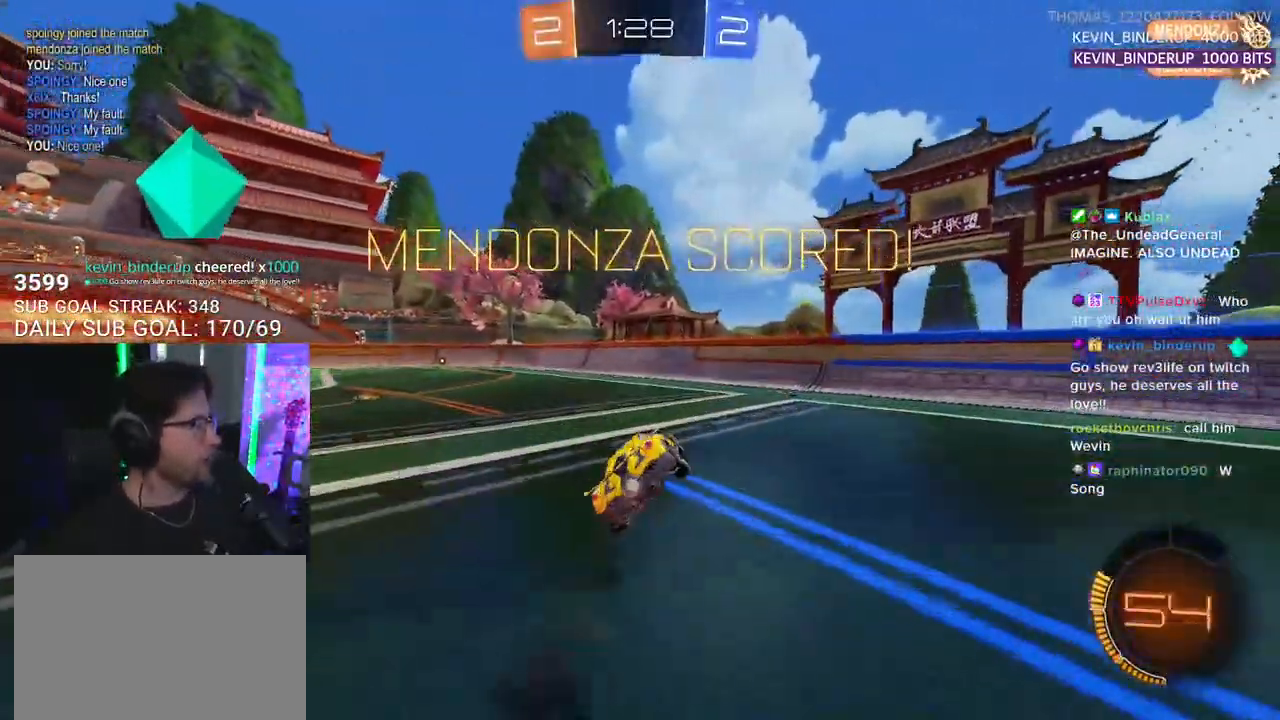
{"buttons": ["R2"], "left_stick": "down-left", "right_stick": "center", "events": [[17, "left_stick", "up-right"], [33, "L3", "up"], [50, "R1", "up"], [117, "left_stick", "center"], [150, "SQUARE", "up"], [300, "left_stick", "down-left"]]}
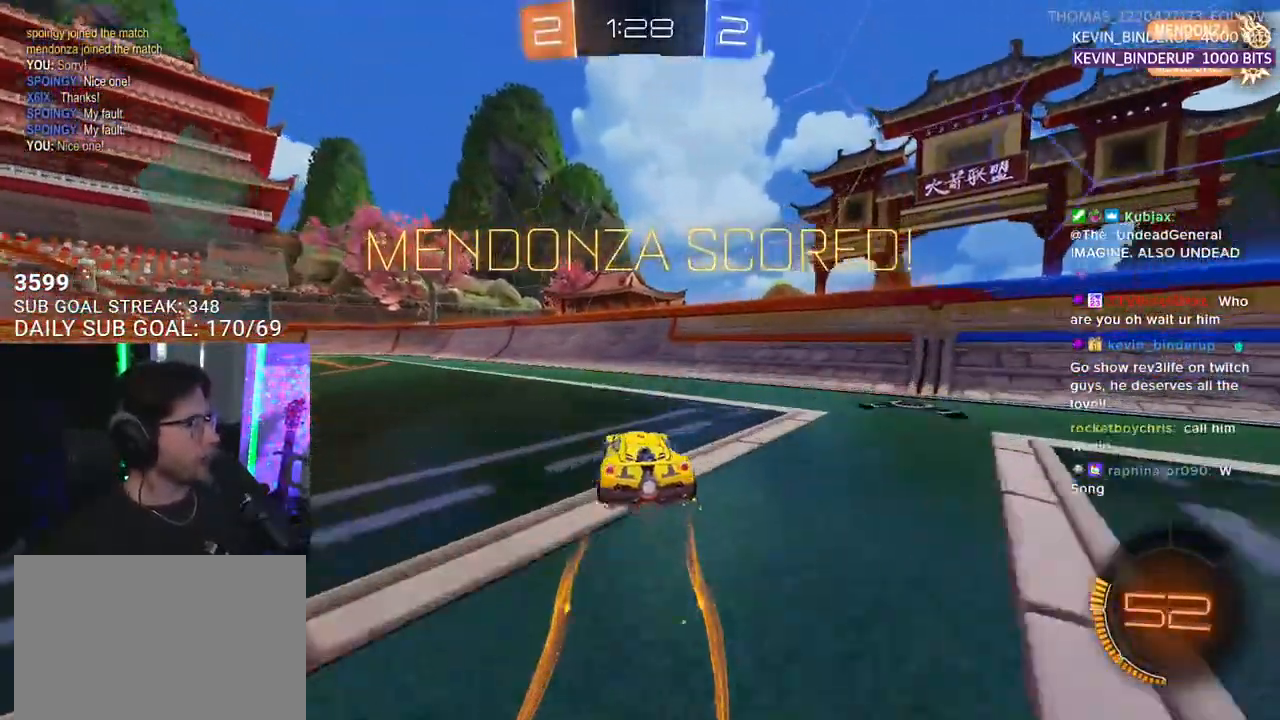
{"buttons": ["SQUARE", "R1", "R2", "L3"], "left_stick": "down", "right_stick": "center", "events": [[17, "CROSS", "down"], [100, "L2", "down"], [100, "left_stick", "up-right"], [133, "CROSS", "up"], [200, "CROSS", "down"], [250, "R1", "down"], [267, "SQUARE", "down"], [300, "CROSS", "up"], [333, "left_stick", "down"], [417, "L2", "up"], [417, "L3", "down"]]}
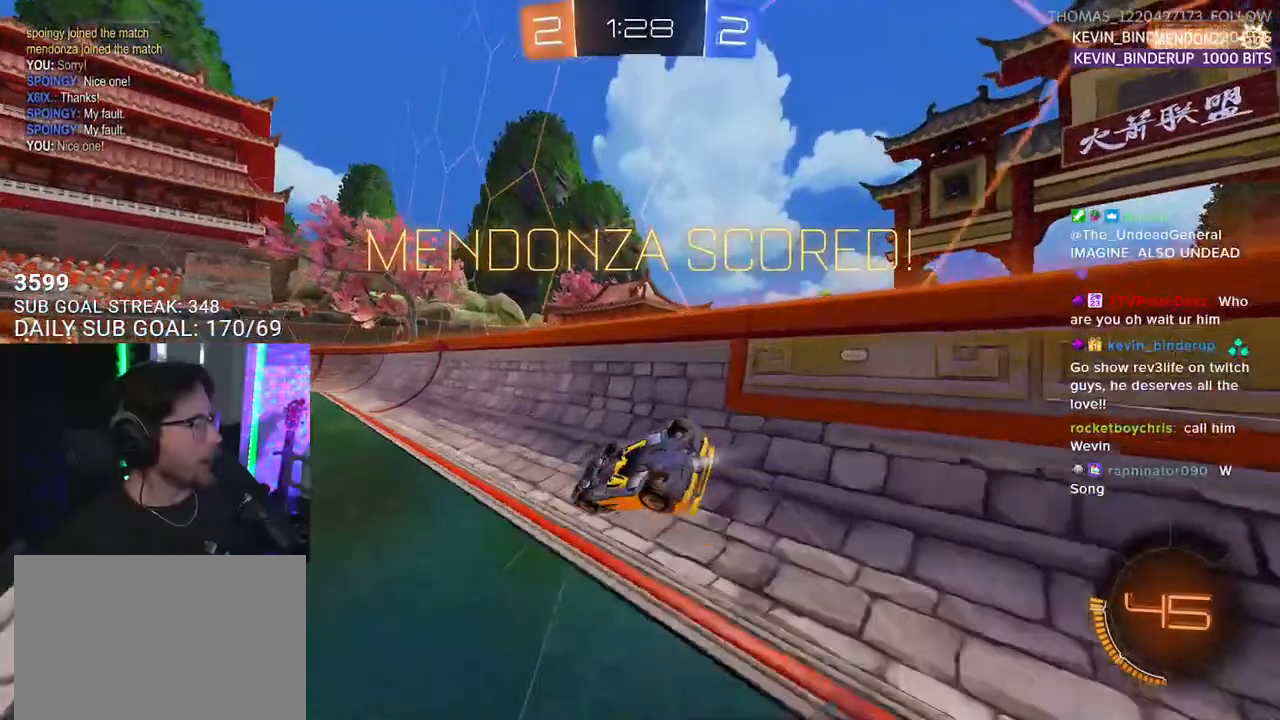
{"buttons": ["R1", "R2"], "left_stick": "center", "right_stick": "center", "events": [[333, "SQUARE", "up"], [400, "L3", "up"], [467, "left_stick", "center"]]}
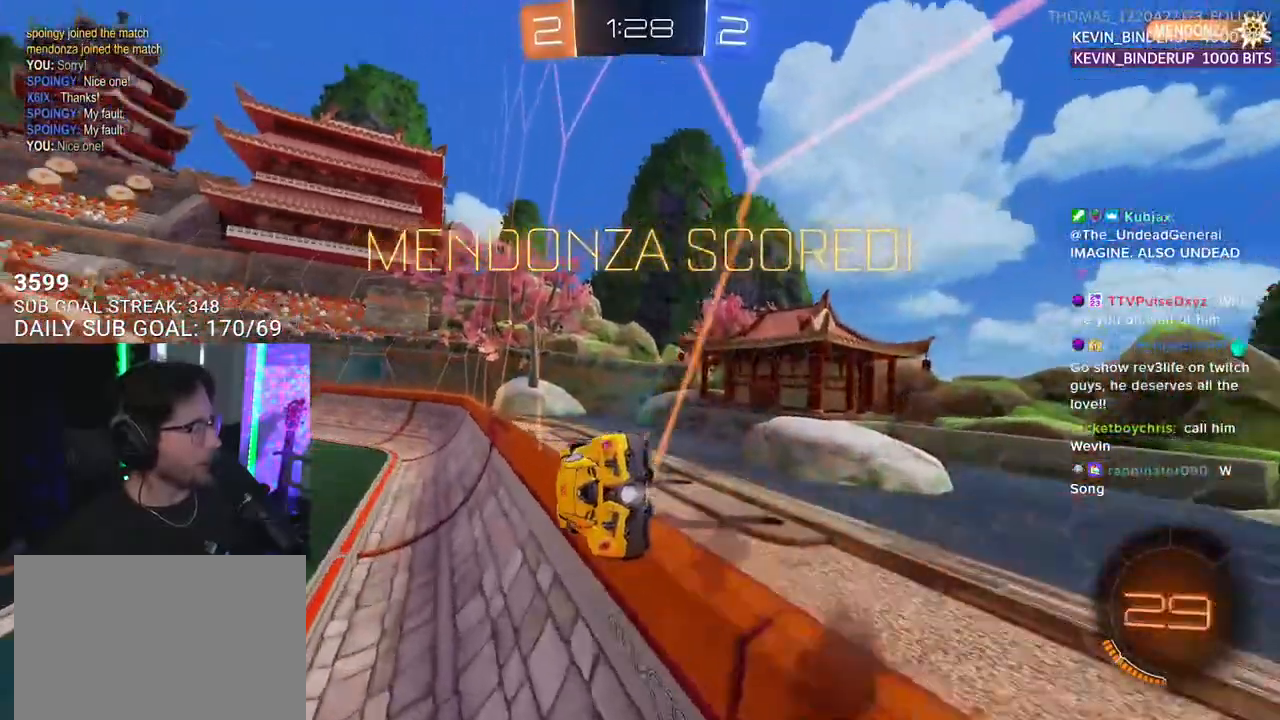
{"buttons": [], "left_stick": "center", "right_stick": "center", "events": [[83, "CROSS", "down"], [83, "left_stick", "up-right"], [167, "L2", "down"], [183, "left_stick", "up-left"], [200, "CROSS", "up"], [233, "CROSS", "down"], [250, "R1", "up"], [317, "SQUARE", "down"], [350, "L2", "up"], [367, "CROSS", "up"], [367, "left_stick", "center"], [433, "R2", "up"], [500, "SQUARE", "up"]]}
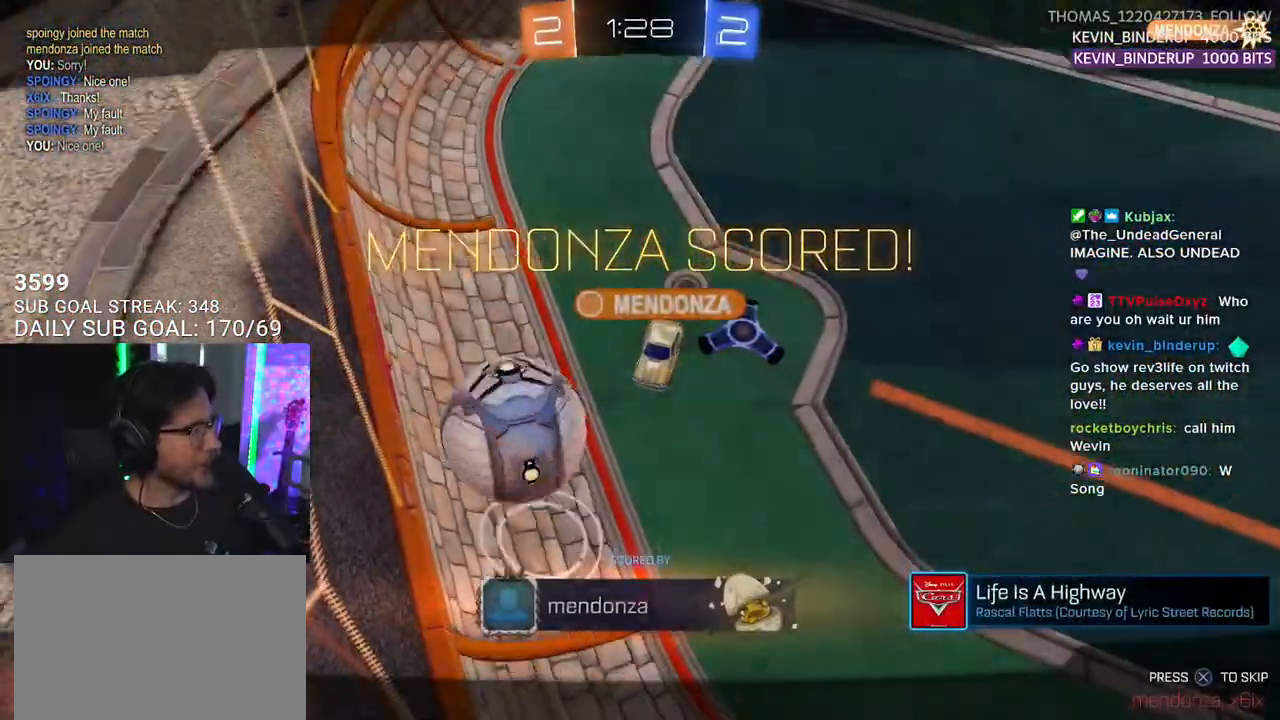
{"buttons": ["CROSS"], "left_stick": "center", "right_stick": "center", "events": [[483, "CROSS", "down"]]}
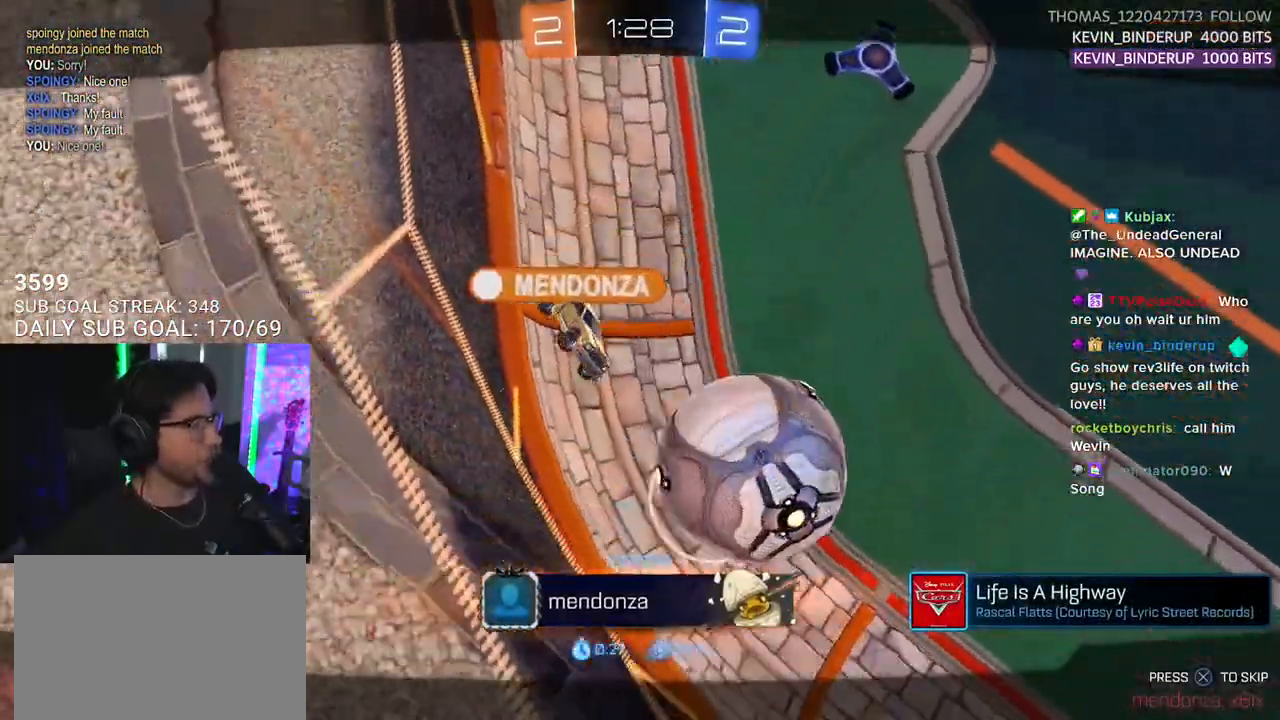
{"buttons": [], "left_stick": "center", "right_stick": "center", "events": [[233, "CROSS", "up"]]}
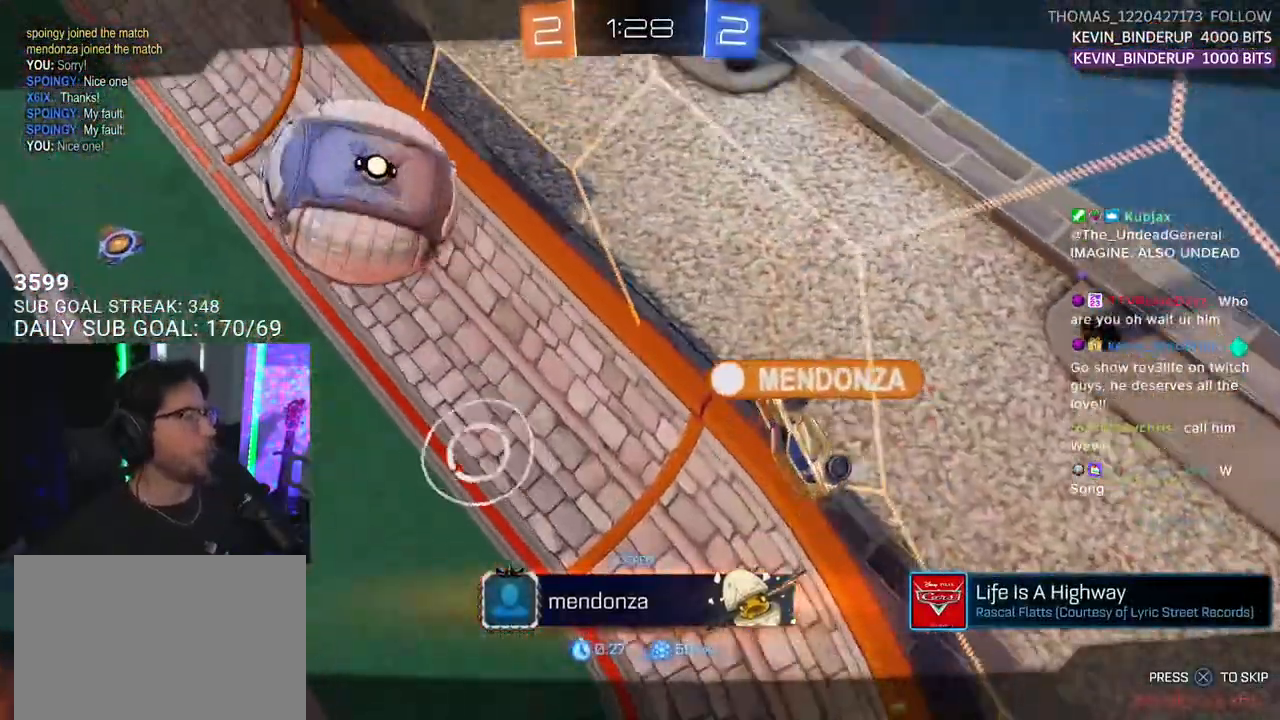
{"buttons": [], "left_stick": "center", "right_stick": "center", "events": [[150, "CROSS", "down"], [333, "CROSS", "up"]]}
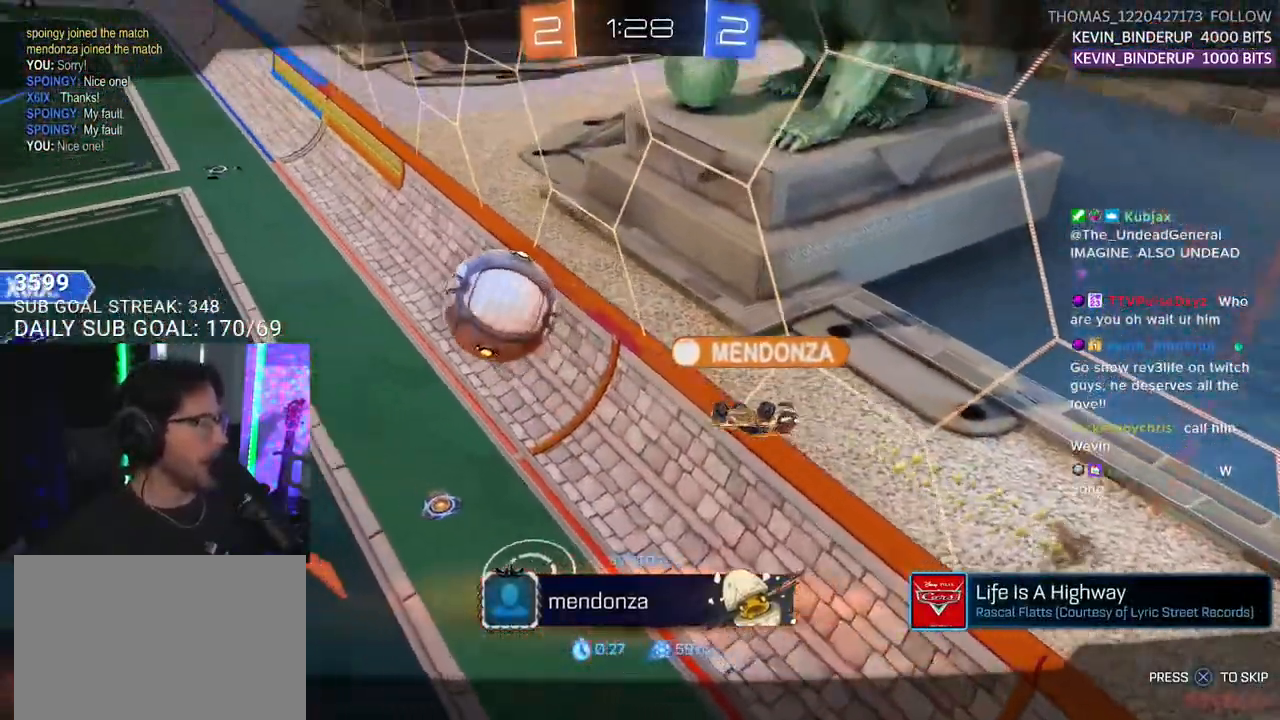
{"buttons": [], "left_stick": "center", "right_stick": "center", "events": []}
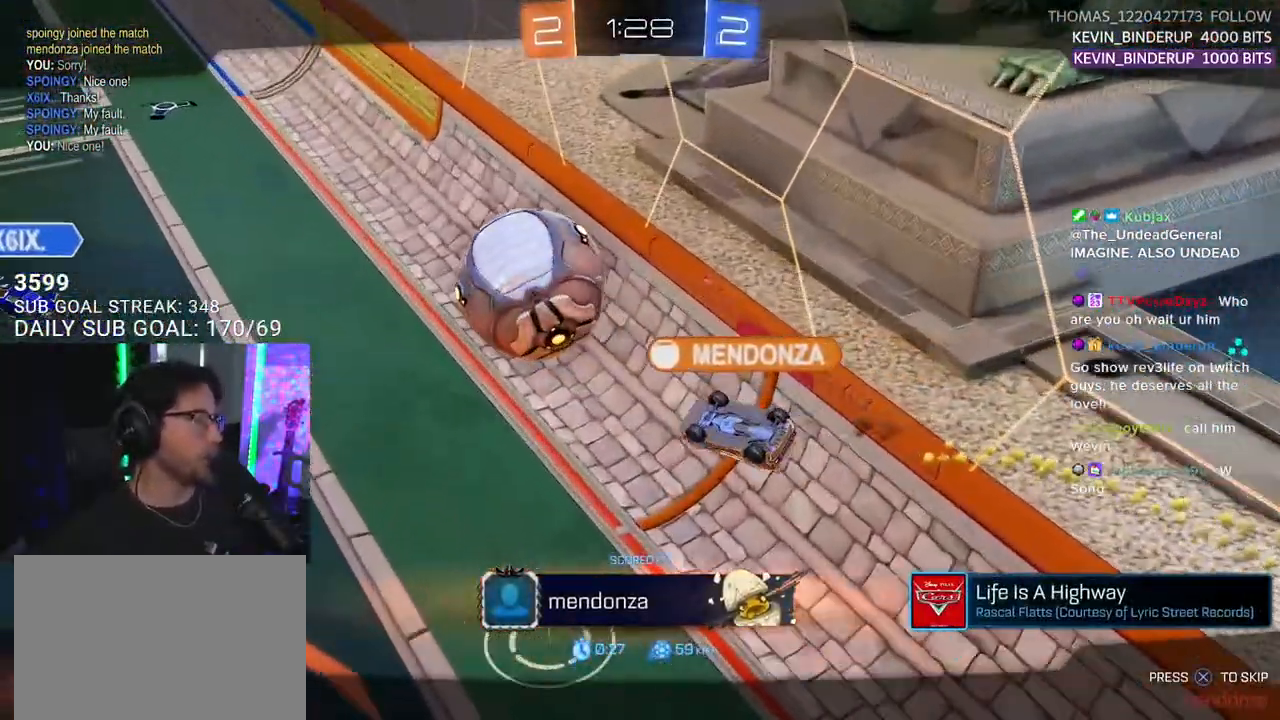
{"buttons": [], "left_stick": "center", "right_stick": "center", "events": []}
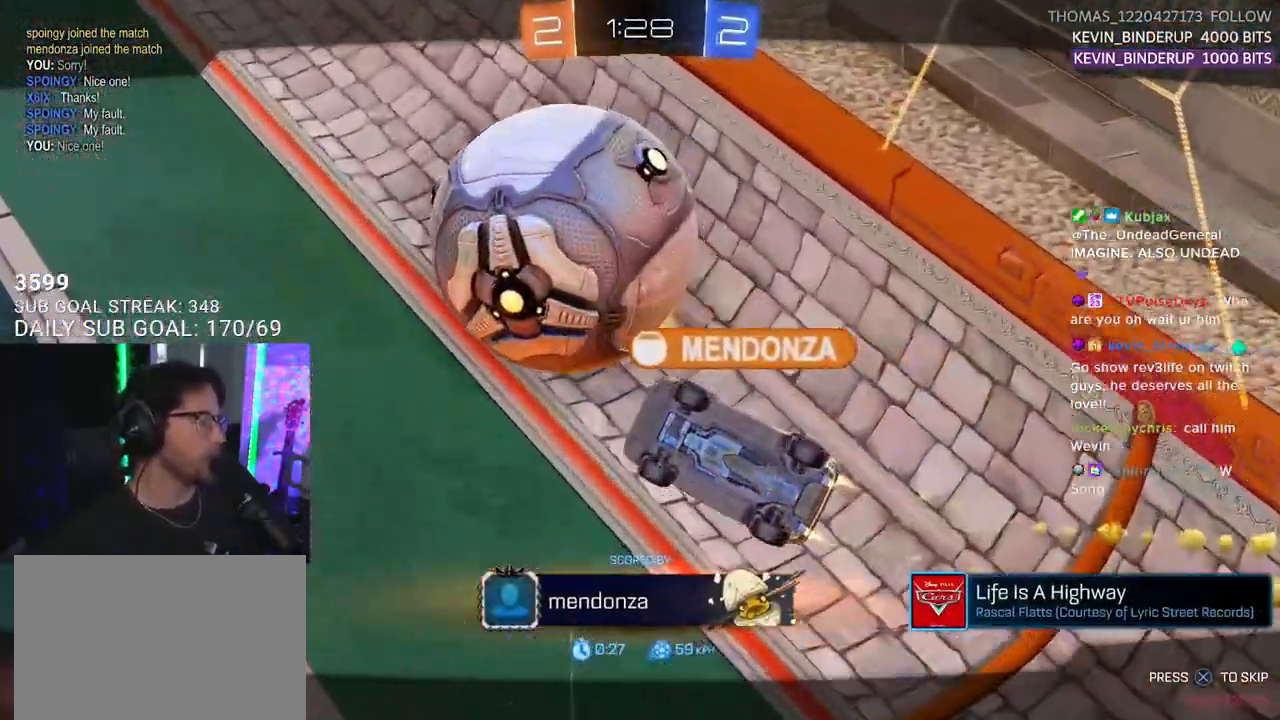
{"buttons": [], "left_stick": "center", "right_stick": "center", "events": [[283, "CROSS", "down"], [350, "CROSS", "up"]]}
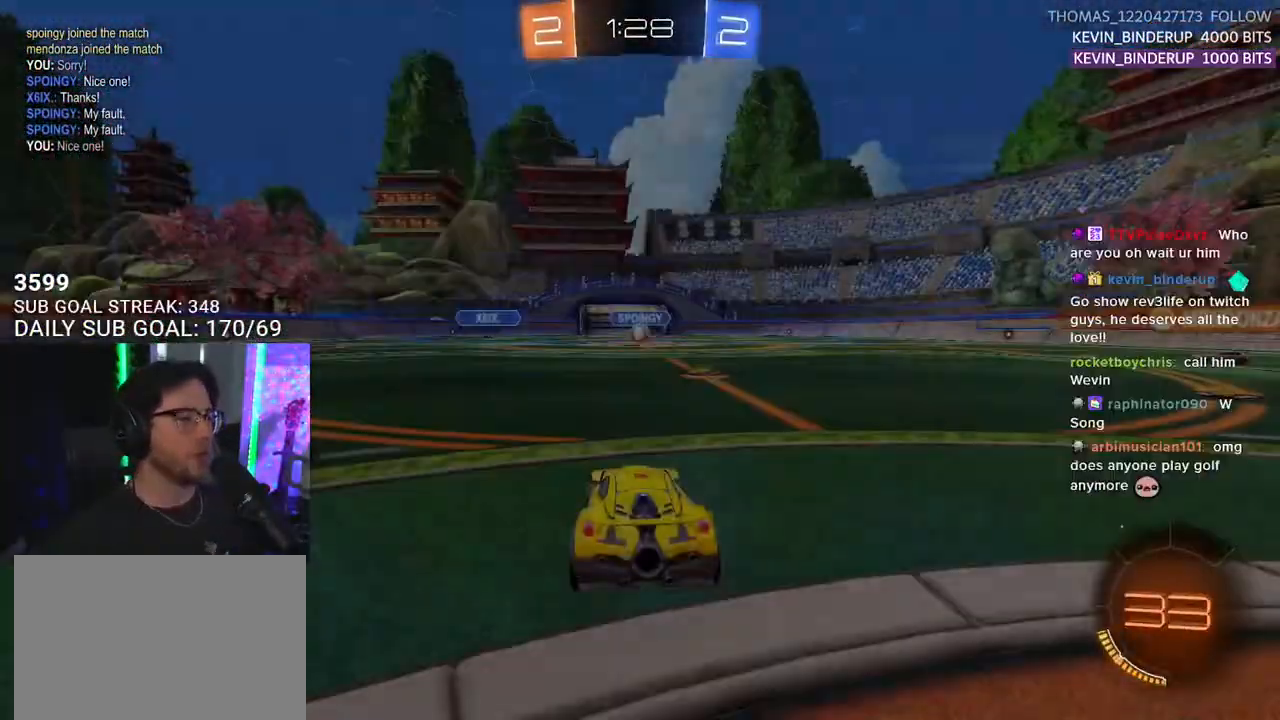
{"buttons": [], "left_stick": "center", "right_stick": "center", "events": [[333, "SELECT", "down"], [450, "SELECT", "up"]]}
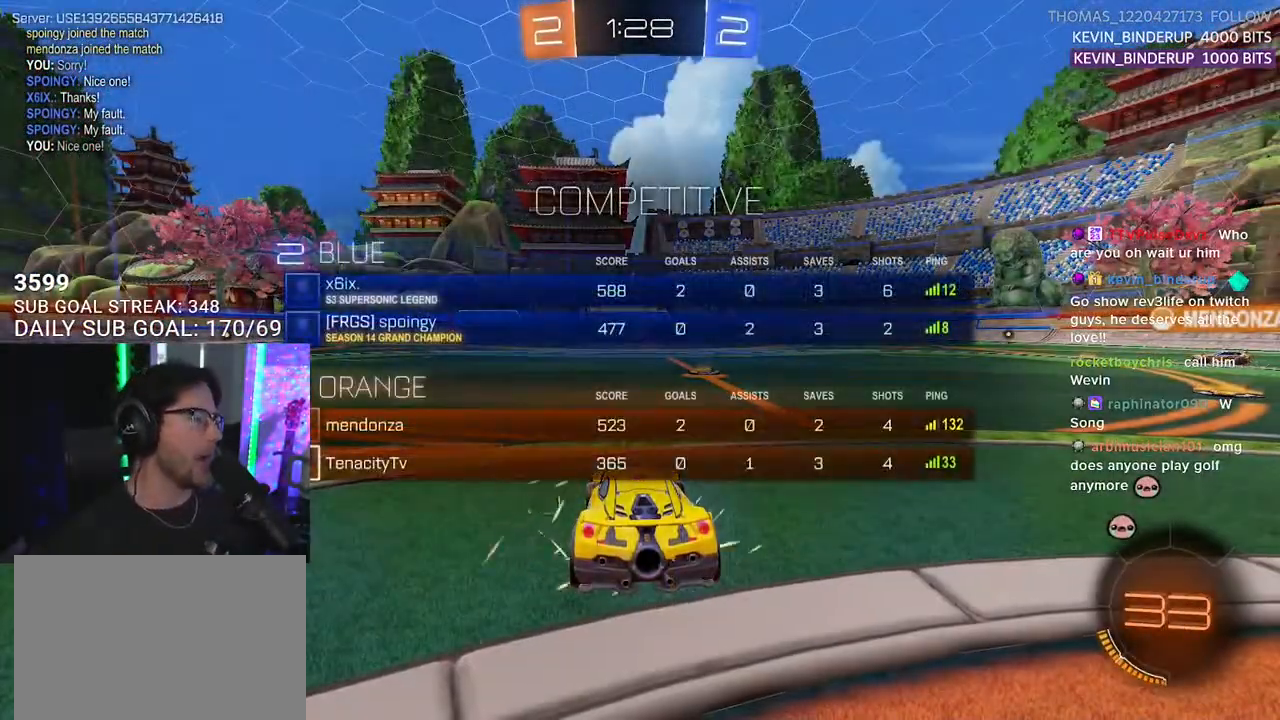
{"buttons": [], "left_stick": "center", "right_stick": "center", "events": [[50, "SELECT", "down"], [133, "SELECT", "up"], [200, "SELECT", "down"], [317, "SELECT", "up"], [400, "SELECT", "down"], [467, "SELECT", "up"]]}
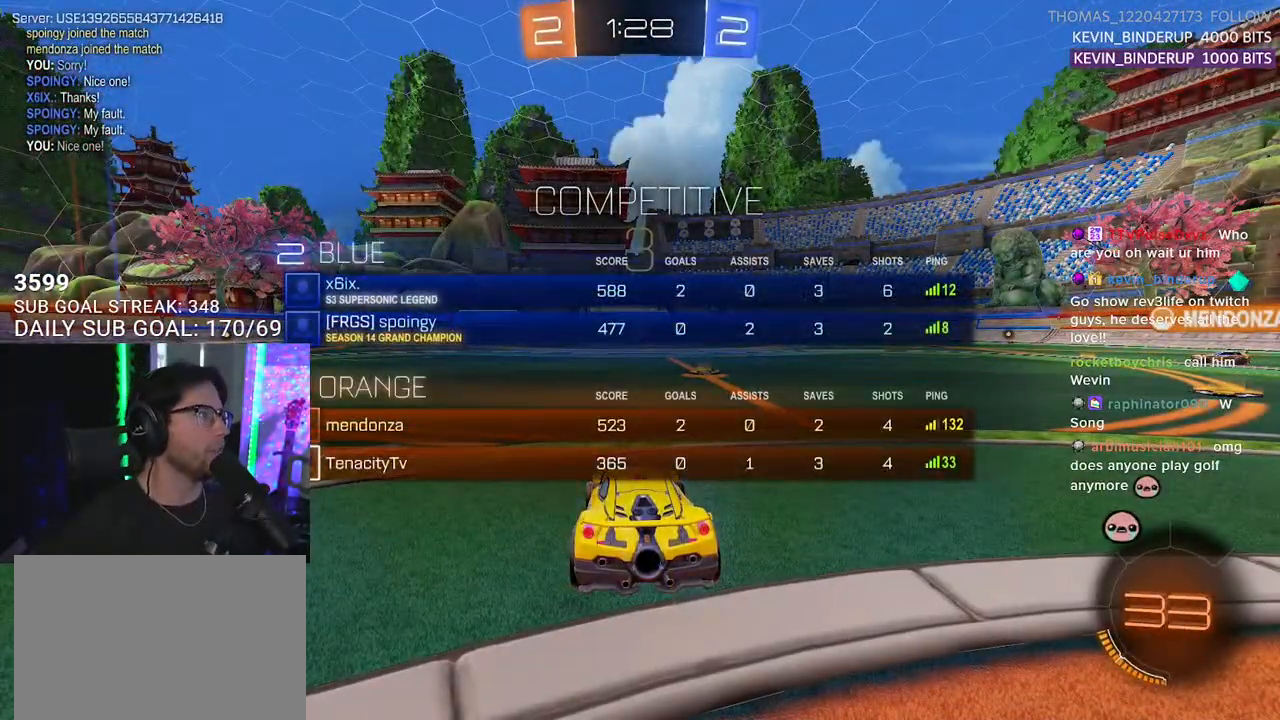
{"buttons": [], "left_stick": "center", "right_stick": "center", "events": []}
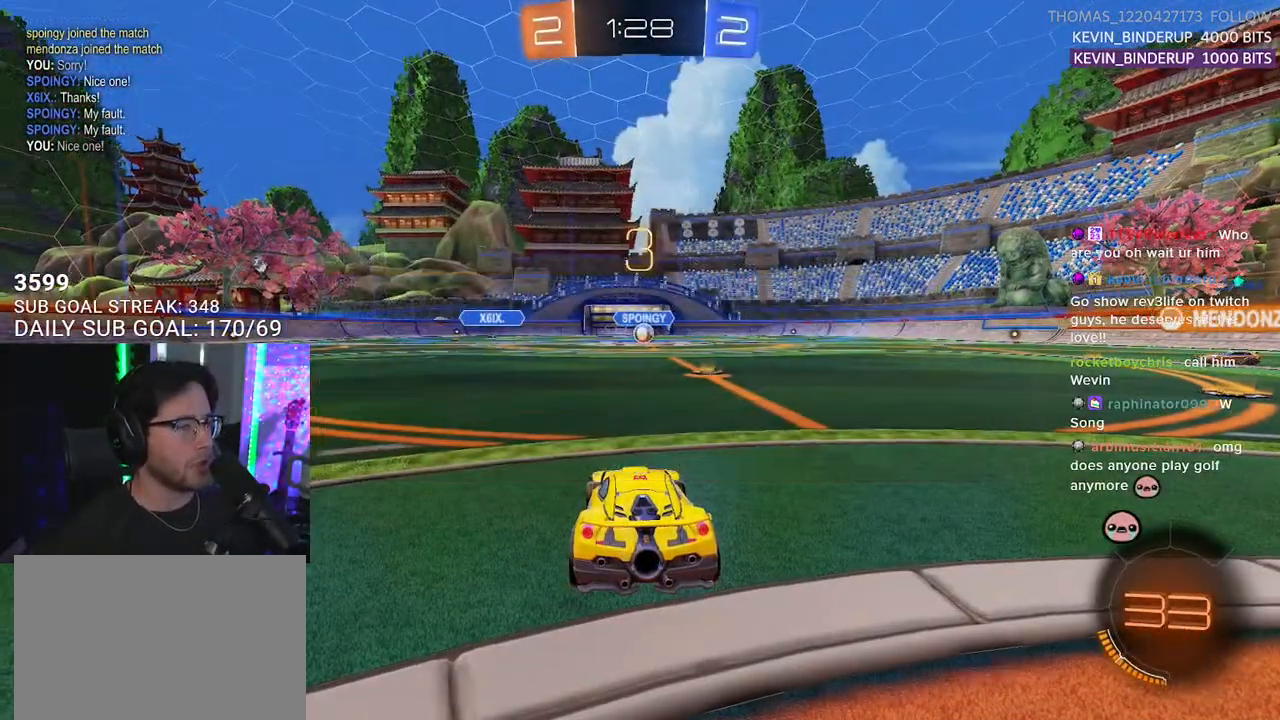
{"buttons": ["R2"], "left_stick": "center", "right_stick": "center", "events": [[33, "TRIANGLE", "down"], [183, "TRIANGLE", "up"], [400, "R2", "down"]]}
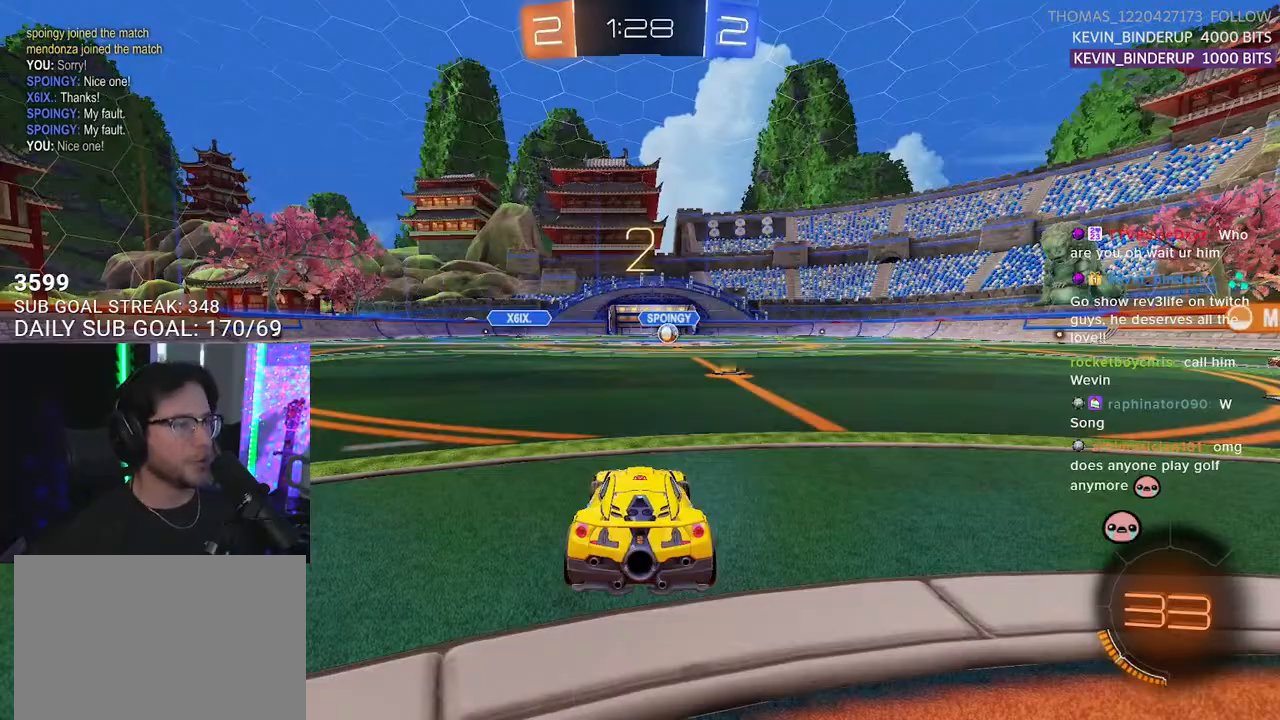
{"buttons": ["R2"], "left_stick": "center", "right_stick": "center", "events": []}
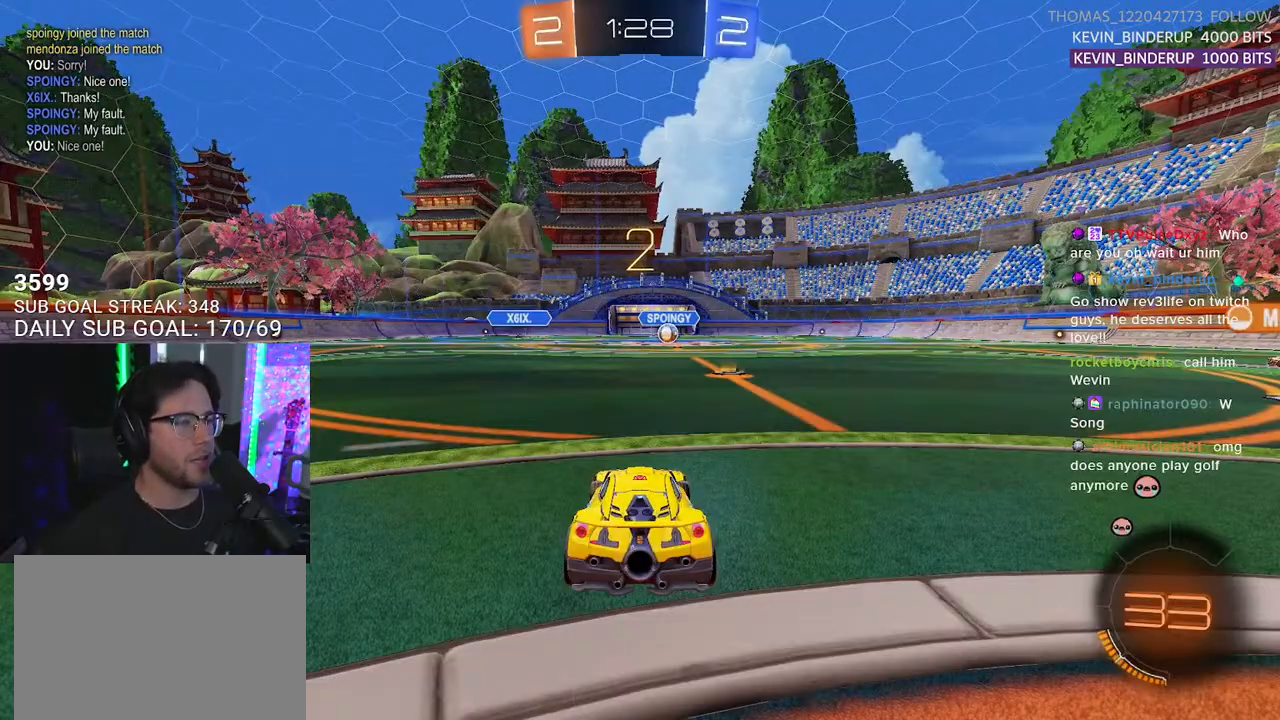
{"buttons": ["R2"], "left_stick": "center", "right_stick": "center", "events": [[83, "TRIANGLE", "down"], [200, "TRIANGLE", "up"]]}